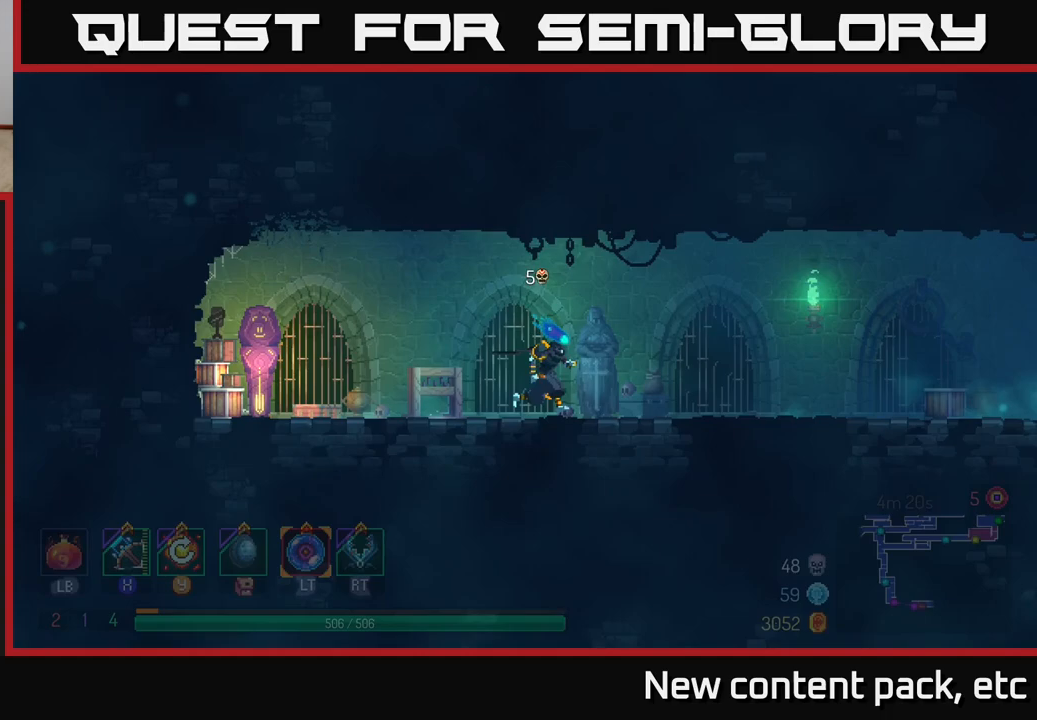
Gameplay with a controller (Xbox layout); each line is a JSON object with the inputs held at the frame after it. "events" lists button and stick changes between this image and that frame as [ms after this image, input, new state], when the widget could be followed in between. Not read: L3 R3.
{"buttons": [], "left_stick": "right", "right_stick": "center", "events": [[167, "right_stick", "center"]]}
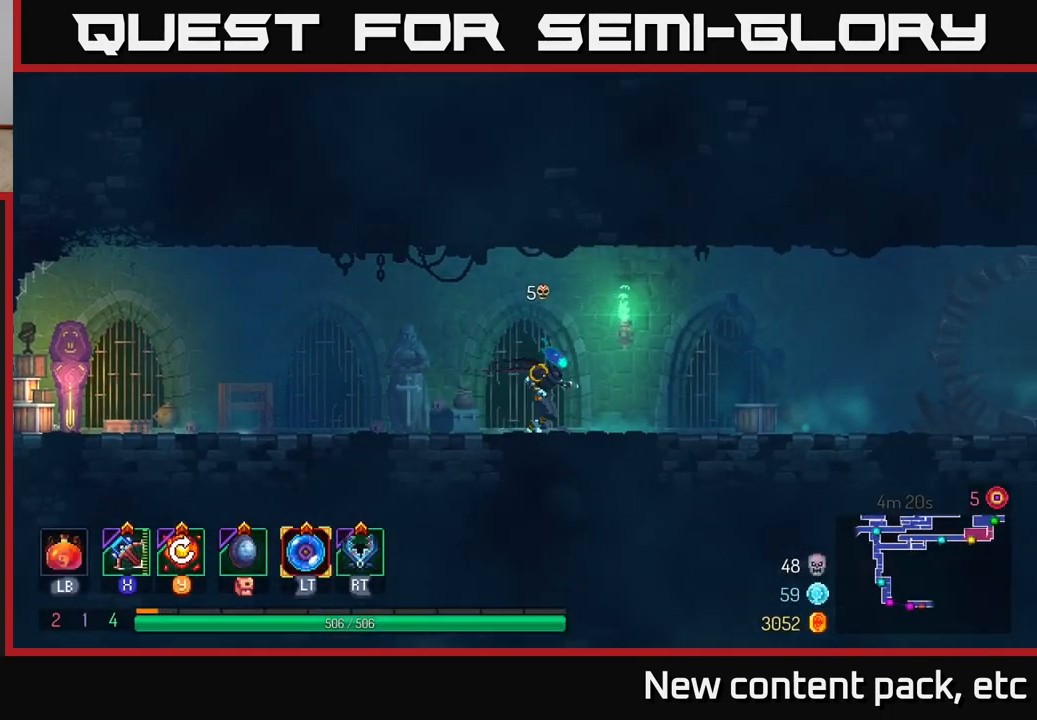
{"buttons": [], "left_stick": "right", "right_stick": "center", "events": [[167, "B", "down"], [283, "B", "up"]]}
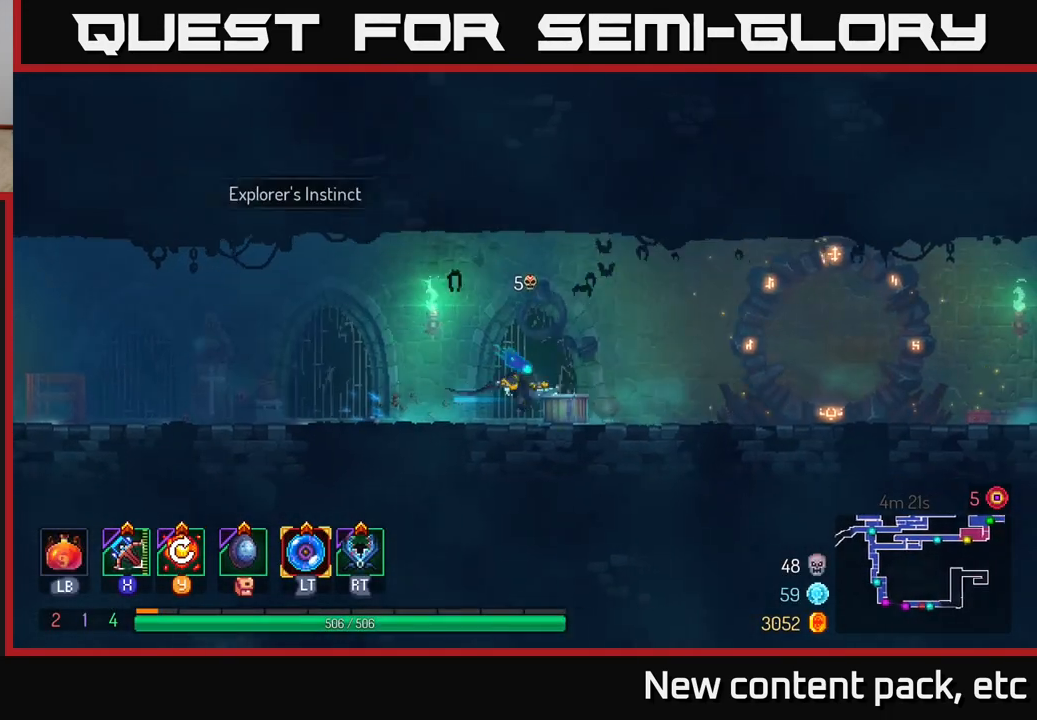
{"buttons": [], "left_stick": "right", "right_stick": "center", "events": []}
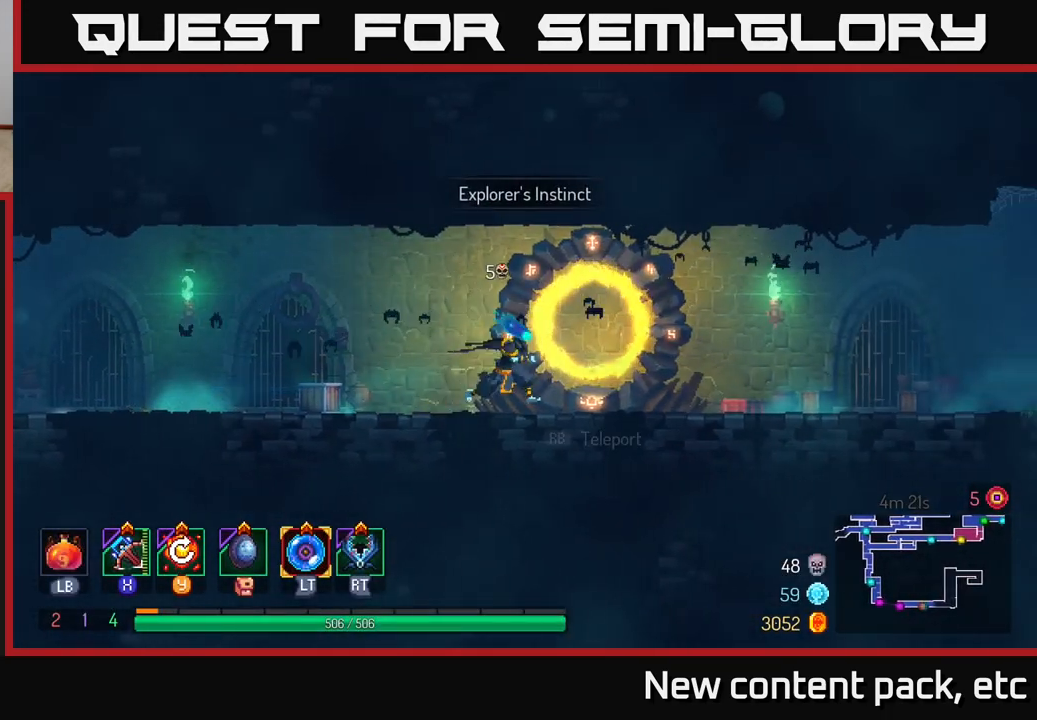
{"buttons": ["SELECT"], "left_stick": "center", "right_stick": "center", "events": [[150, "left_stick", "center"], [350, "SELECT", "down"]]}
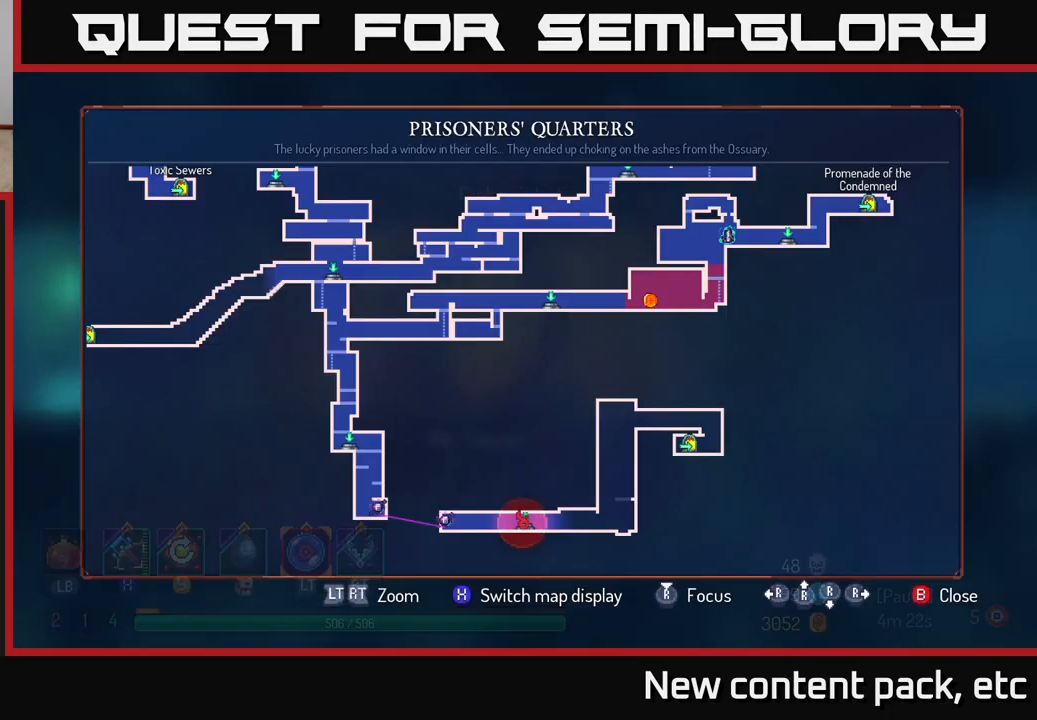
{"buttons": [], "left_stick": "center", "right_stick": "center", "events": [[33, "SELECT", "up"]]}
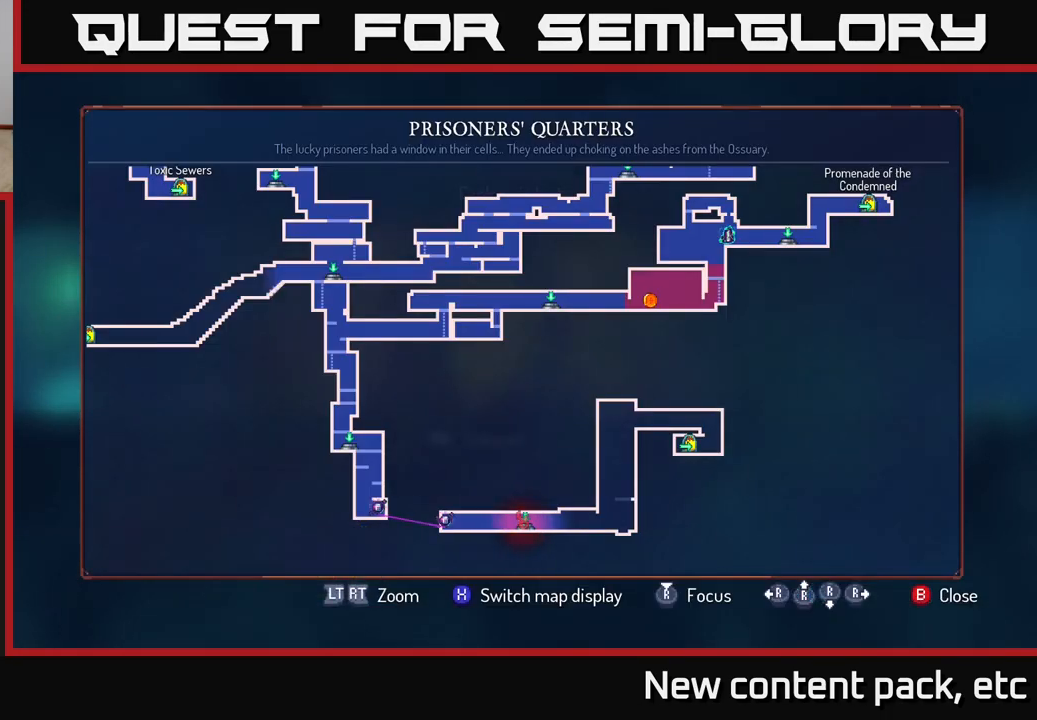
{"buttons": [], "left_stick": "center", "right_stick": "center", "events": [[167, "left_stick", "up"], [417, "left_stick", "center"]]}
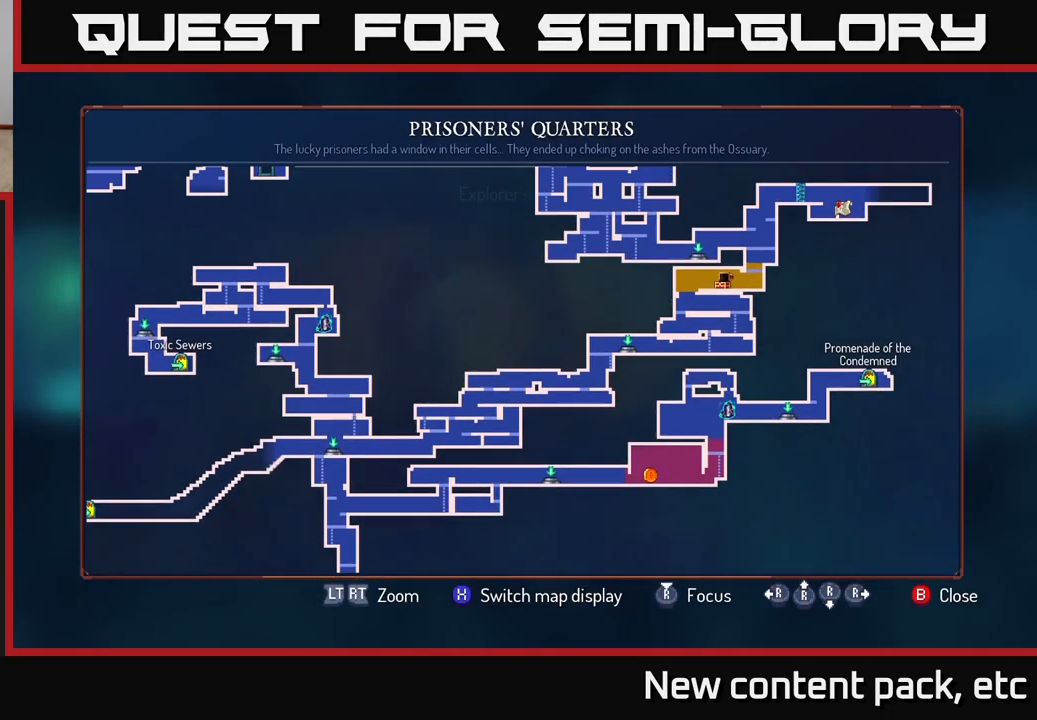
{"buttons": [], "left_stick": "up", "right_stick": "center", "events": [[467, "left_stick", "up"]]}
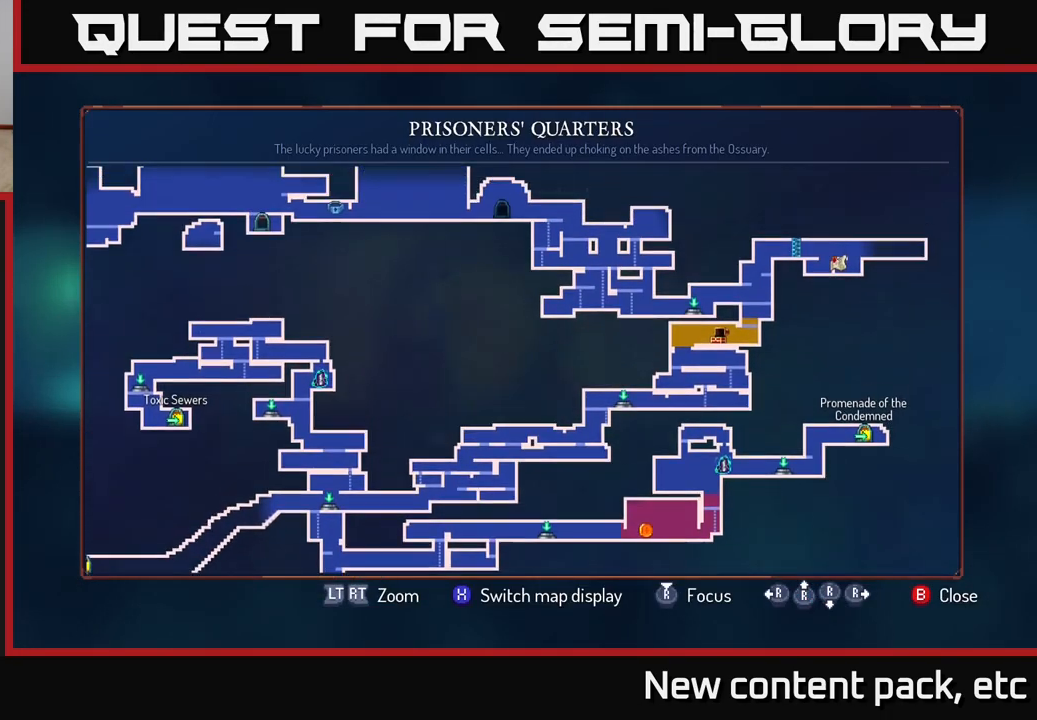
{"buttons": [], "left_stick": "left", "right_stick": "center", "events": [[250, "left_stick", "center"], [500, "left_stick", "left"]]}
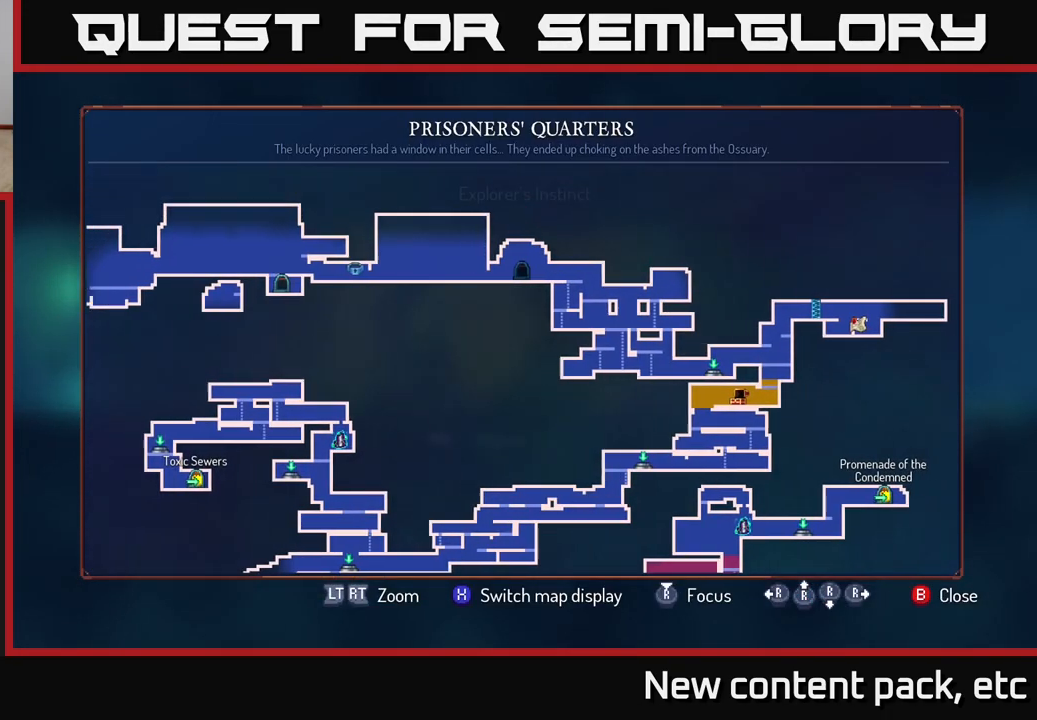
{"buttons": [], "left_stick": "center", "right_stick": "center", "events": [[283, "left_stick", "center"]]}
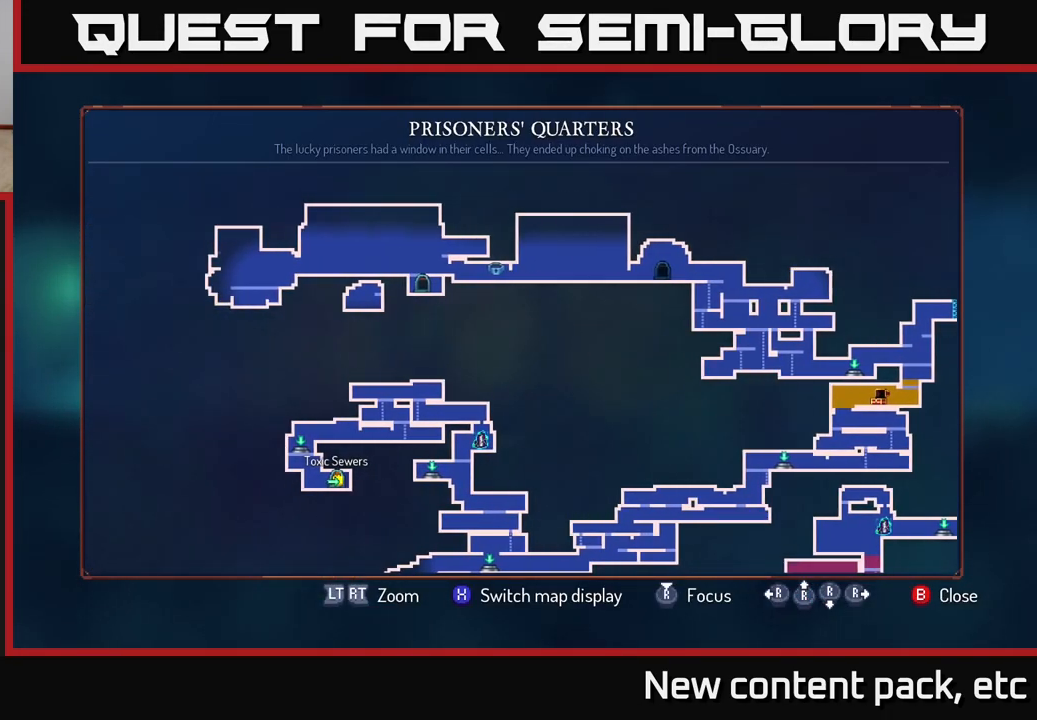
{"buttons": [], "left_stick": "down-left", "right_stick": "center", "events": [[167, "left_stick", "down"], [350, "left_stick", "down-left"]]}
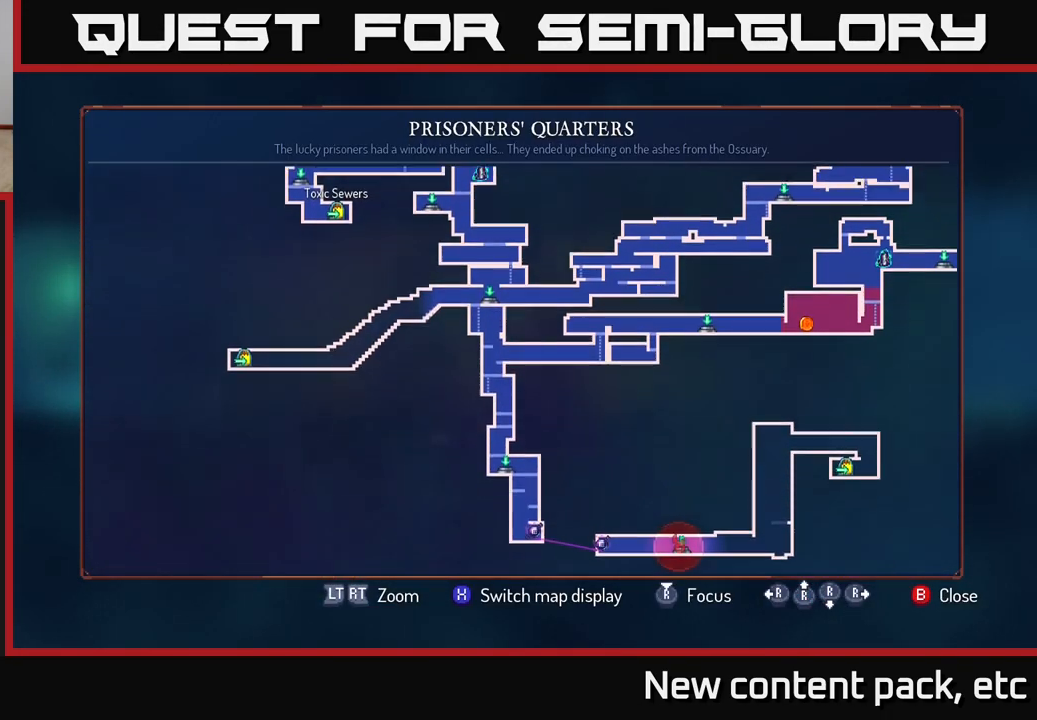
{"buttons": [], "left_stick": "right", "right_stick": "center", "events": [[117, "left_stick", "center"], [467, "left_stick", "right"]]}
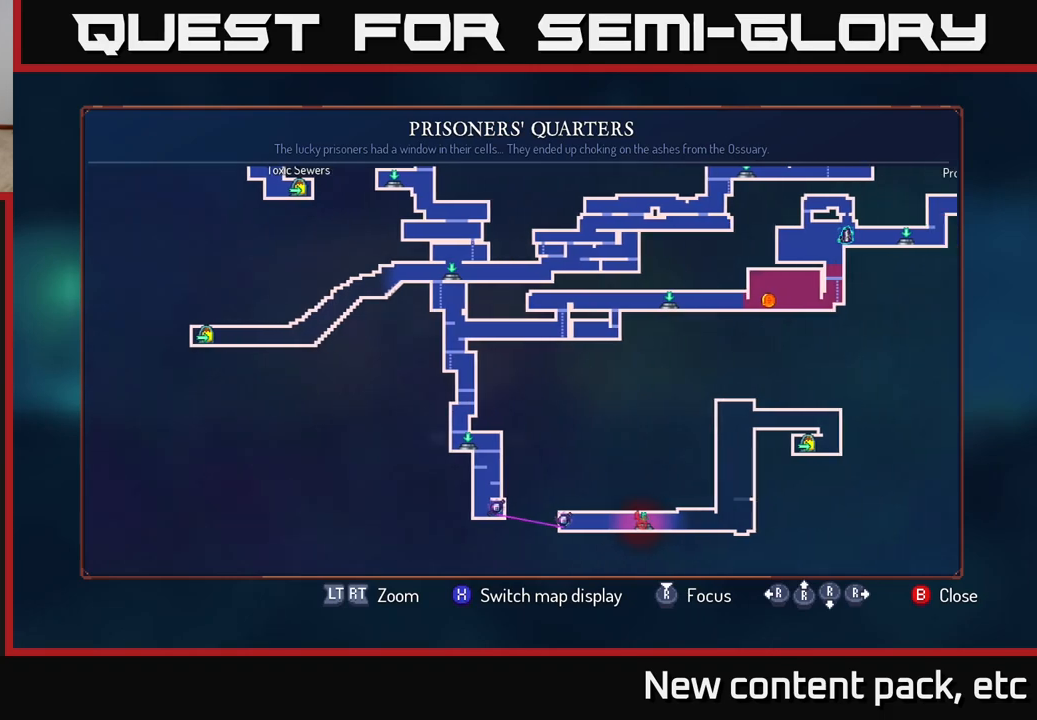
{"buttons": [], "left_stick": "right", "right_stick": "center", "events": [[217, "left_stick", "center"], [467, "left_stick", "right"]]}
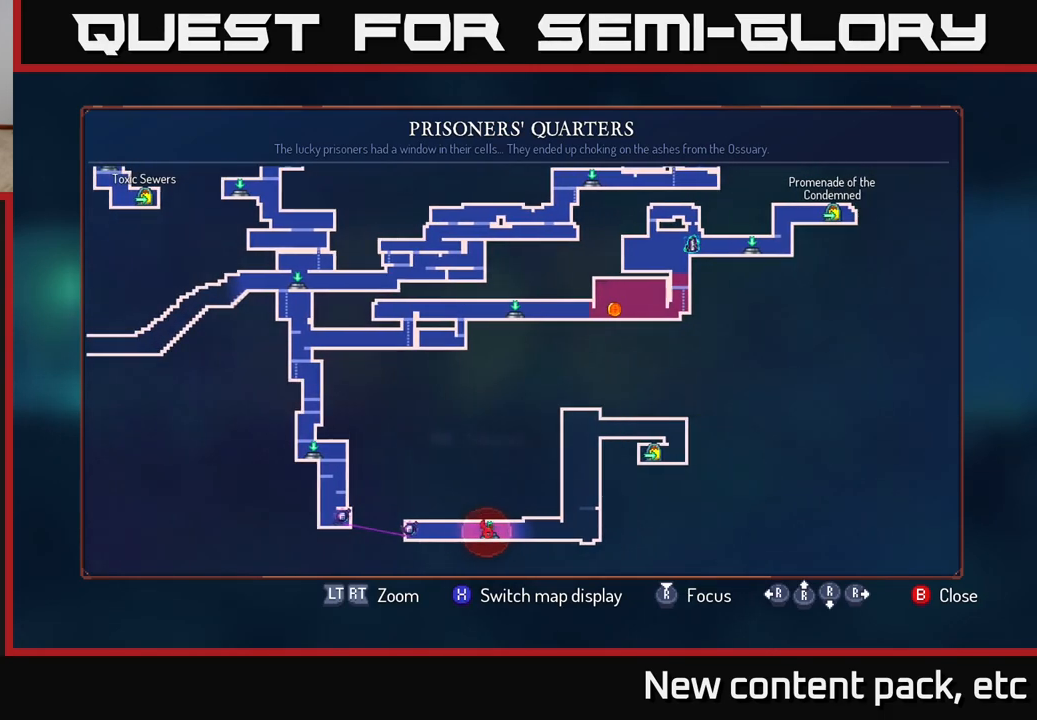
{"buttons": [], "left_stick": "center", "right_stick": "center", "events": [[167, "left_stick", "up-right"], [367, "left_stick", "center"]]}
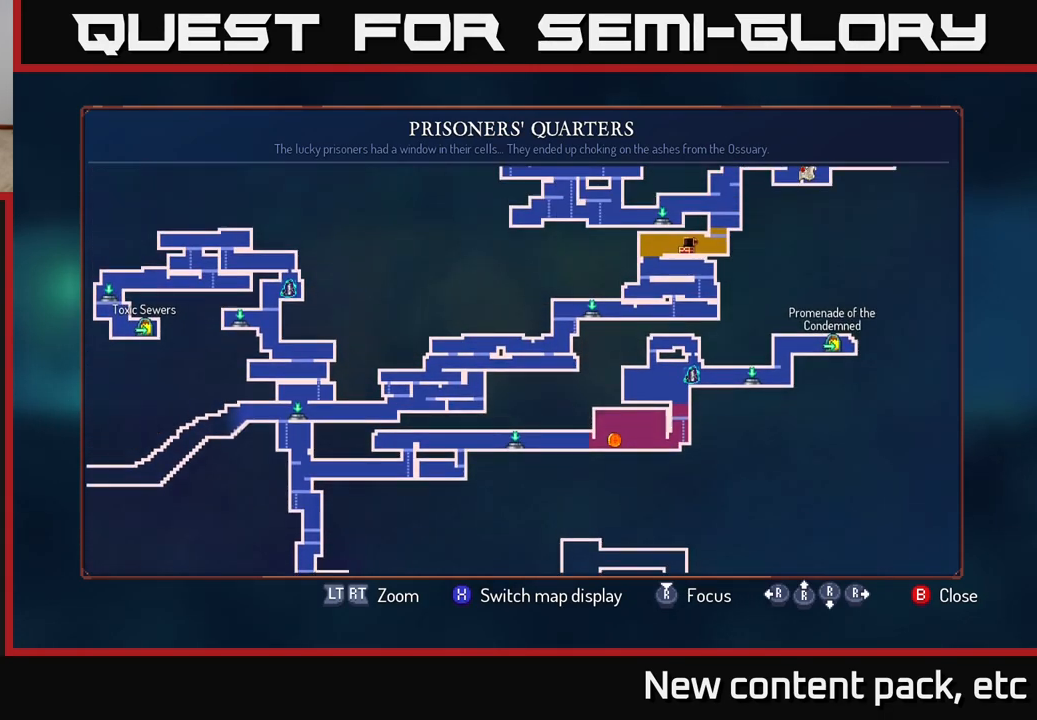
{"buttons": [], "left_stick": "center", "right_stick": "center", "events": []}
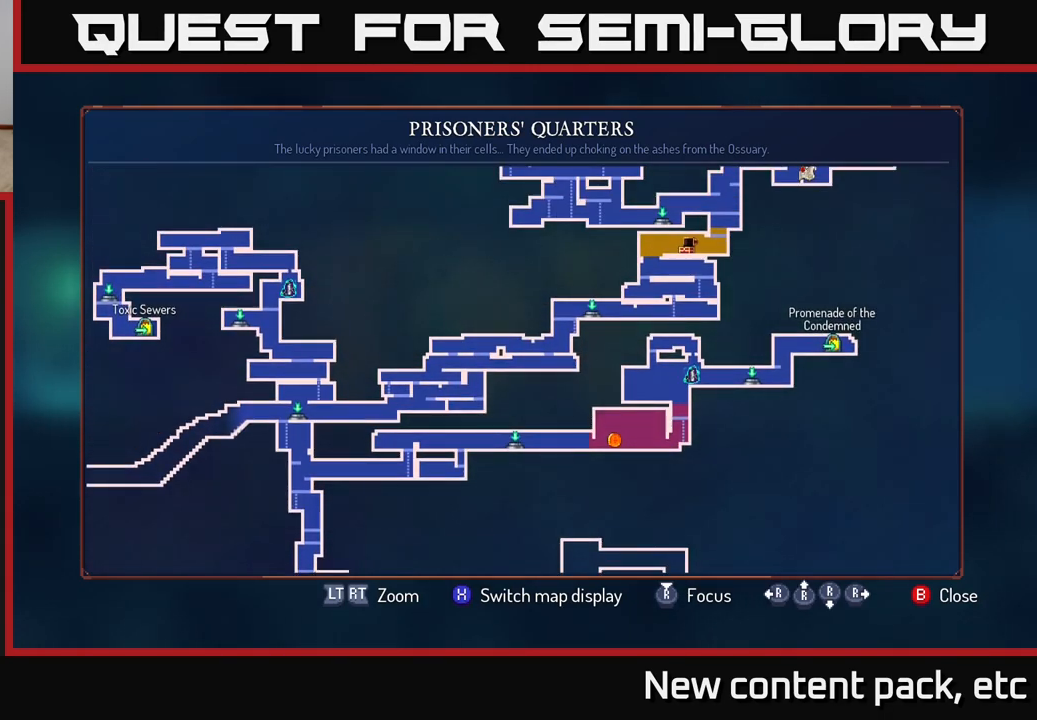
{"buttons": [], "left_stick": "down-left", "right_stick": "center", "events": [[433, "left_stick", "left"], [483, "left_stick", "down-left"]]}
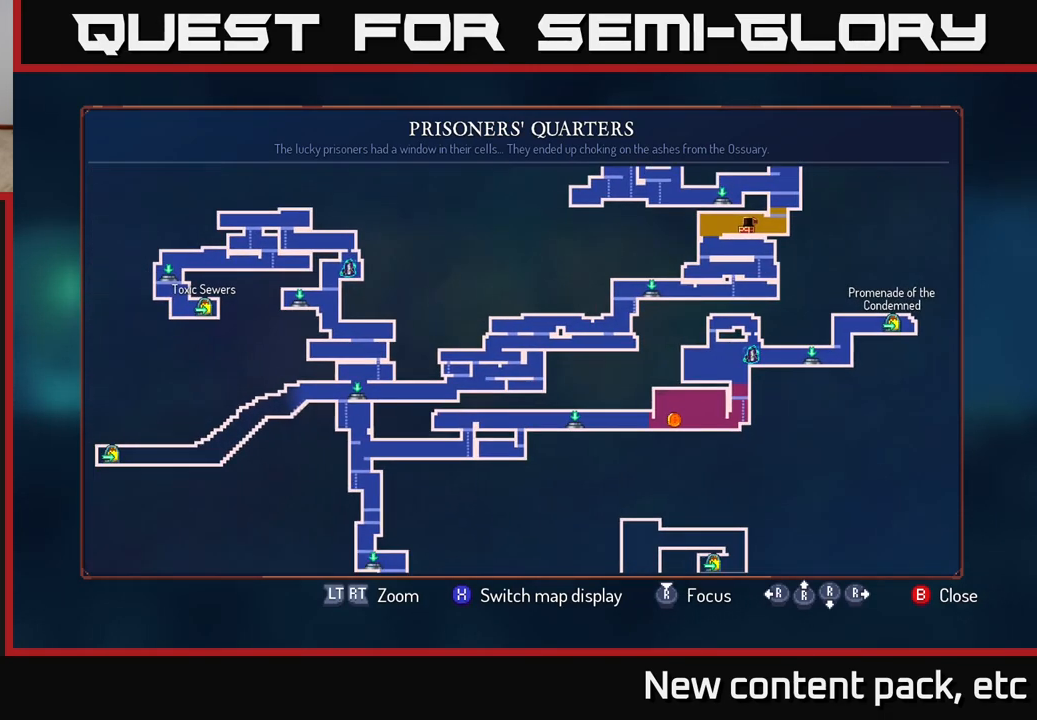
{"buttons": [], "left_stick": "down", "right_stick": "center", "events": [[167, "left_stick", "center"], [433, "left_stick", "down"]]}
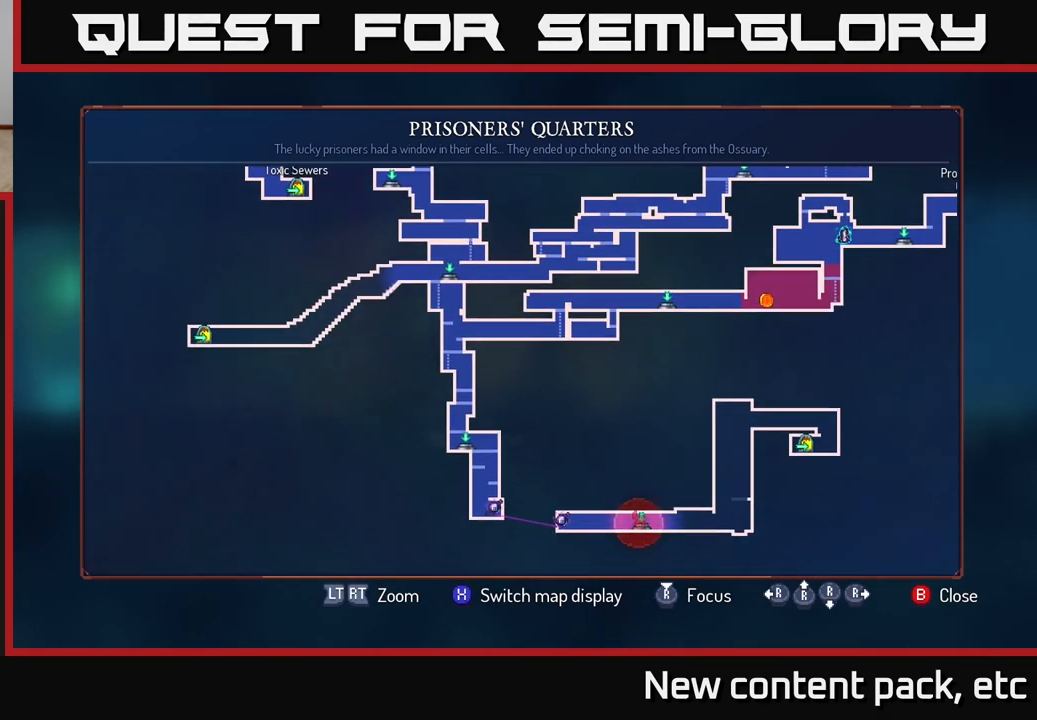
{"buttons": [], "left_stick": "center", "right_stick": "center", "events": [[150, "left_stick", "center"], [350, "SELECT", "down"], [483, "SELECT", "up"]]}
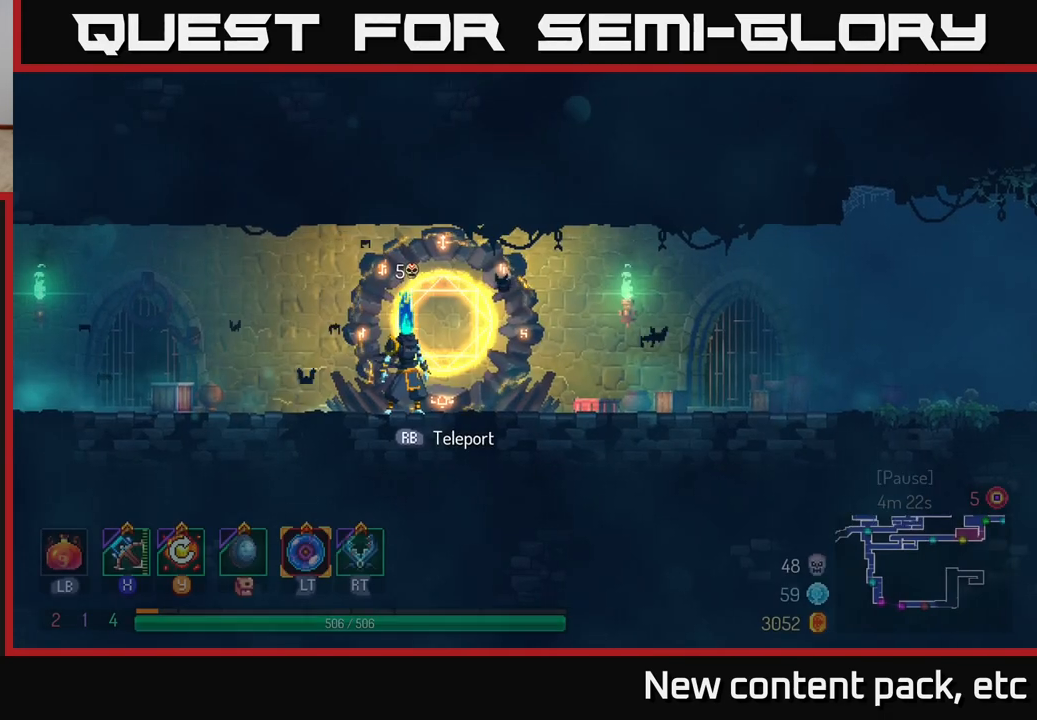
{"buttons": [], "left_stick": "center", "right_stick": "center", "events": [[200, "R1", "down"], [250, "R1", "up"]]}
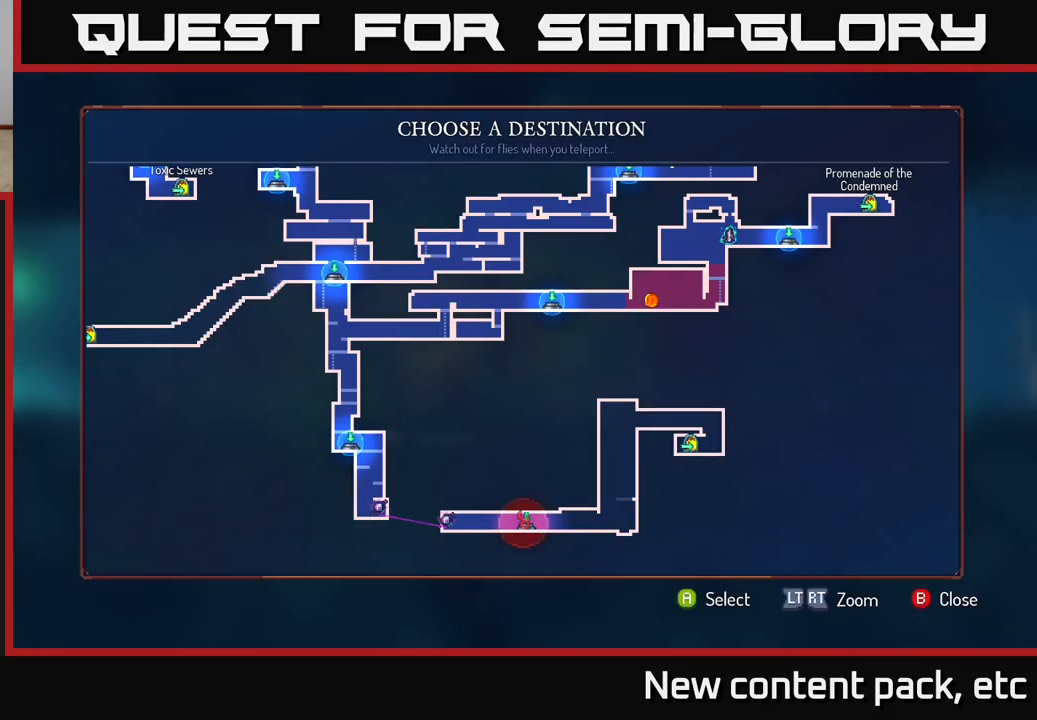
{"buttons": [], "left_stick": "center", "right_stick": "center", "events": [[217, "left_stick", "left"], [350, "left_stick", "center"]]}
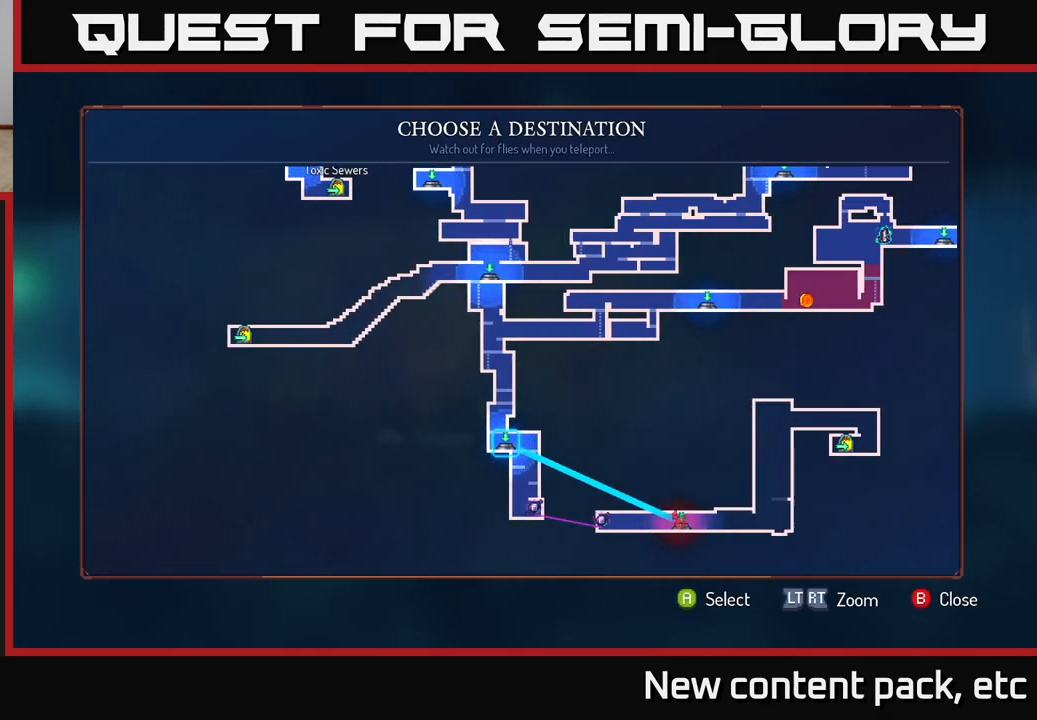
{"buttons": [], "left_stick": "center", "right_stick": "center", "events": [[17, "left_stick", "up"], [167, "left_stick", "center"], [333, "left_stick", "left"], [483, "left_stick", "center"]]}
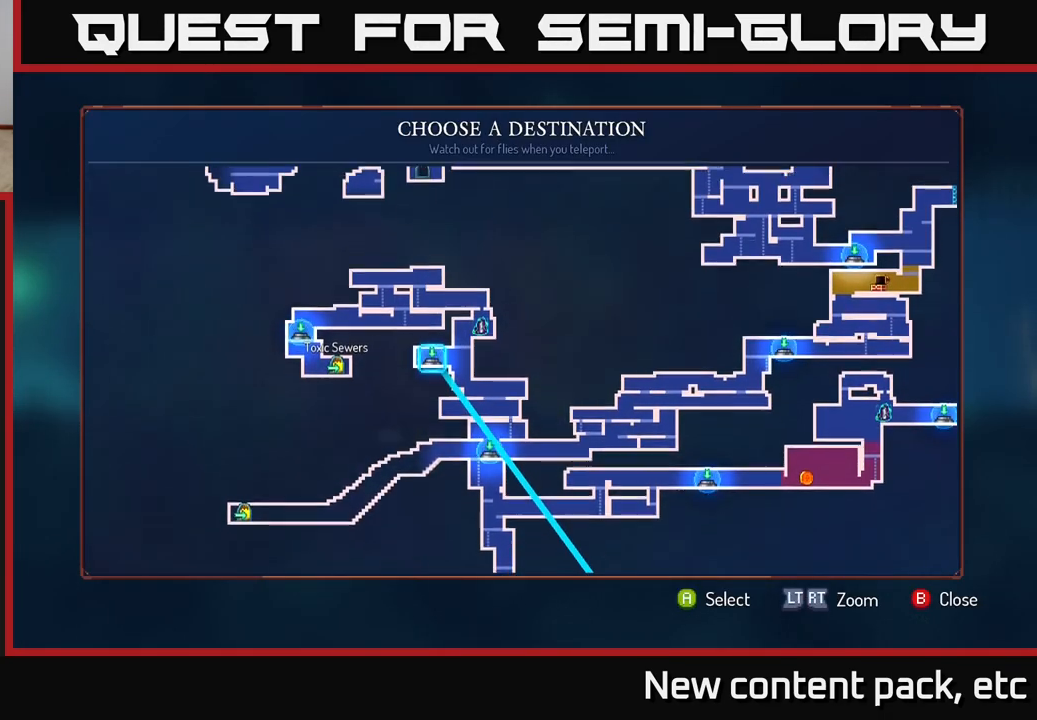
{"buttons": [], "left_stick": "center", "right_stick": "center", "events": [[150, "left_stick", "left"], [317, "left_stick", "center"]]}
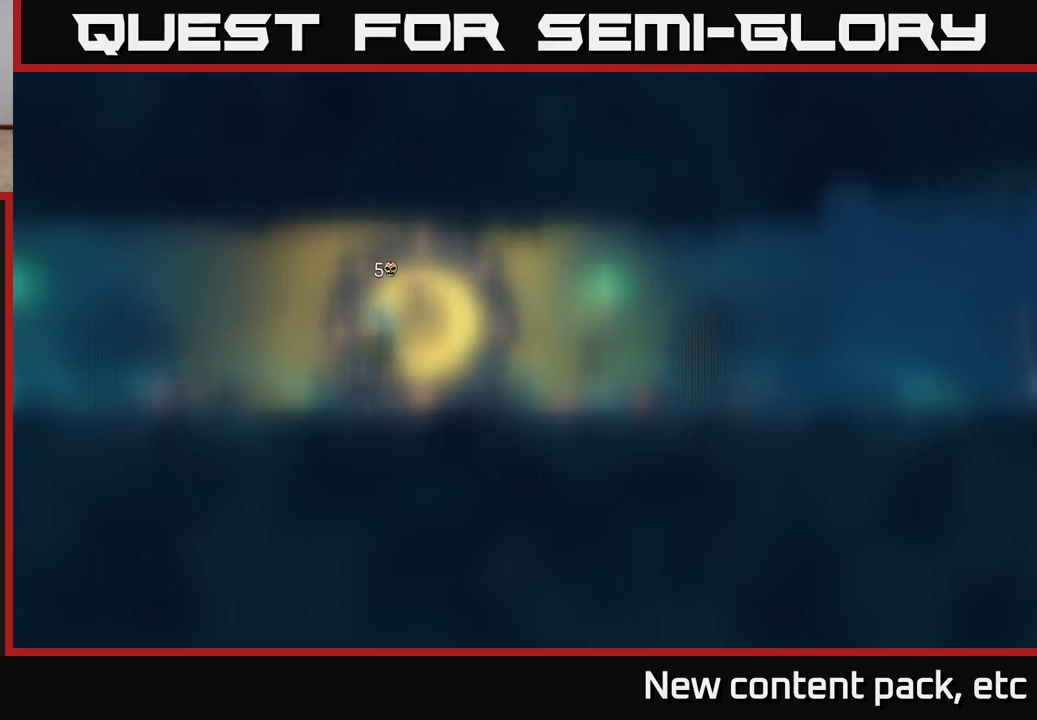
{"buttons": [], "left_stick": "center", "right_stick": "center", "events": [[17, "A", "down"], [83, "A", "up"]]}
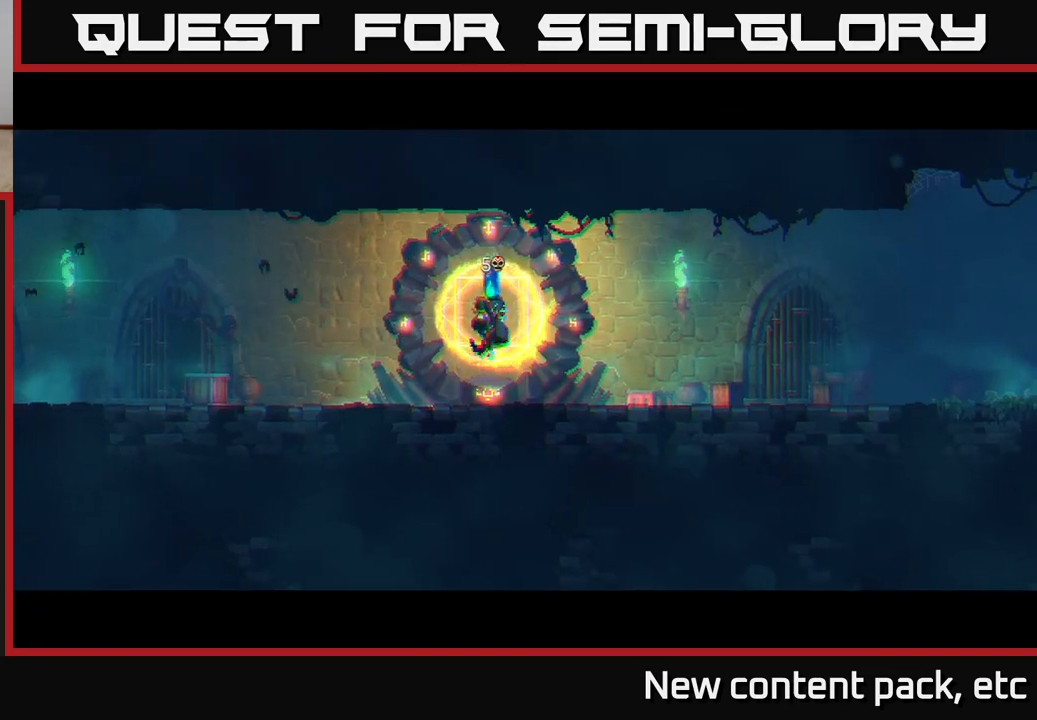
{"buttons": [], "left_stick": "center", "right_stick": "center", "events": []}
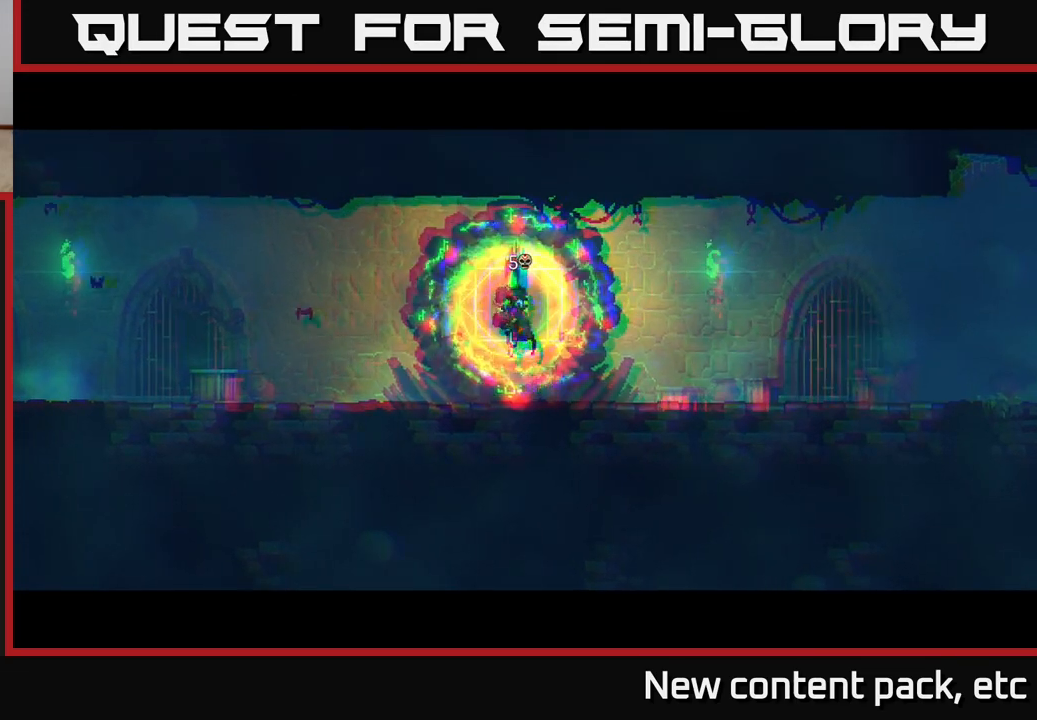
{"buttons": [], "left_stick": "center", "right_stick": "center", "events": []}
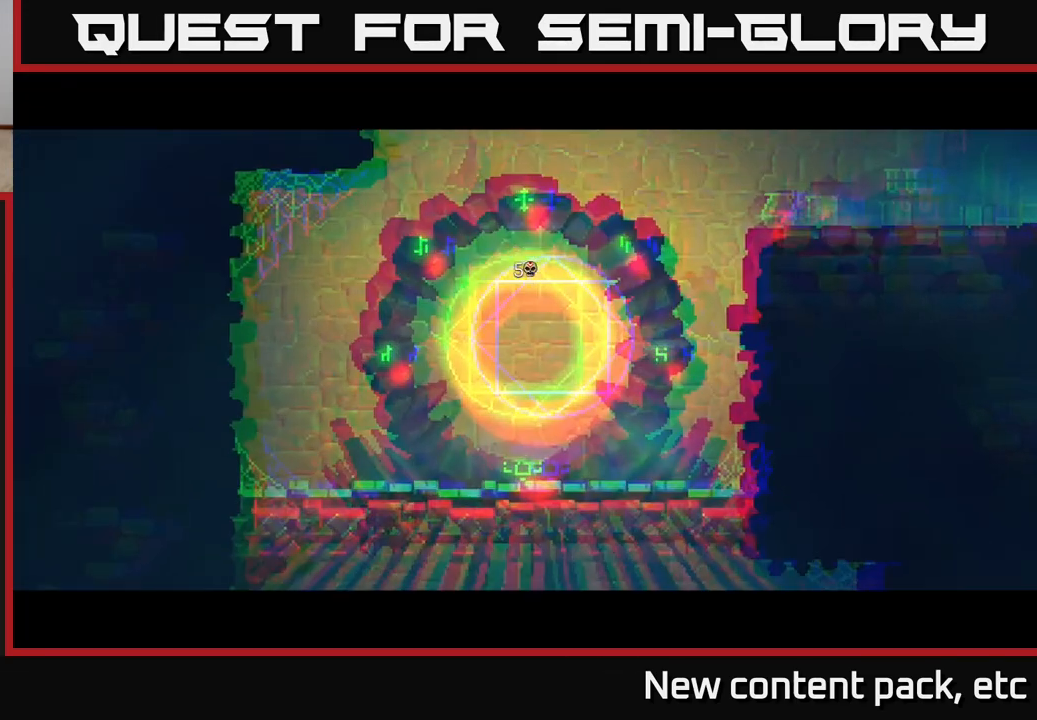
{"buttons": [], "left_stick": "center", "right_stick": "center", "events": []}
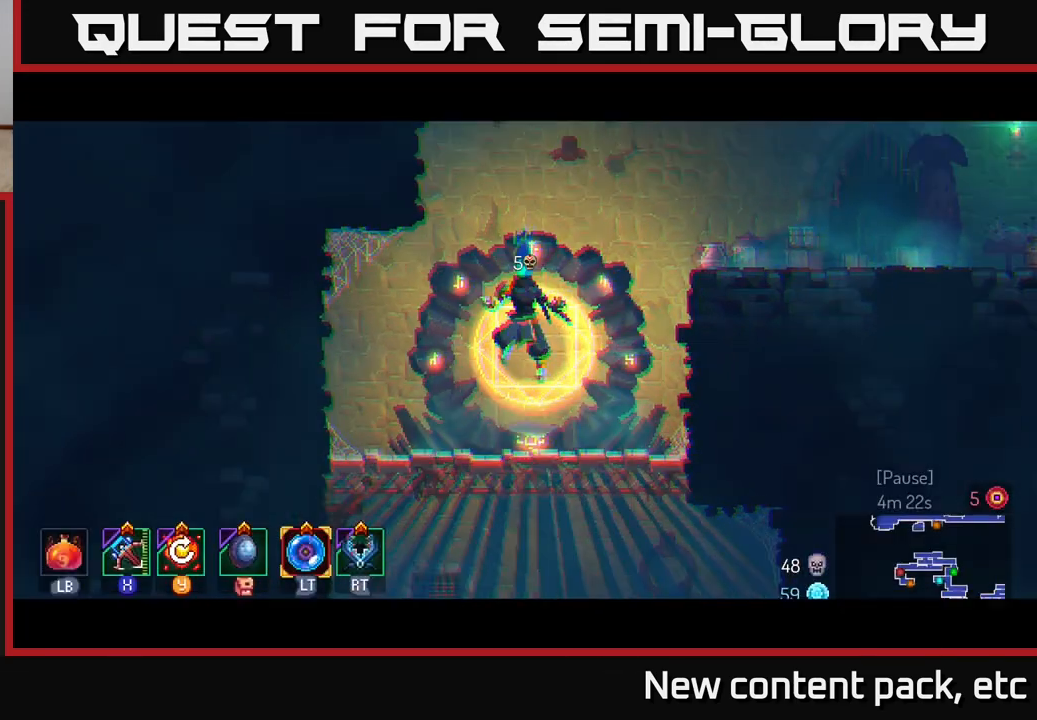
{"buttons": [], "left_stick": "right", "right_stick": "center", "events": [[200, "left_stick", "right"]]}
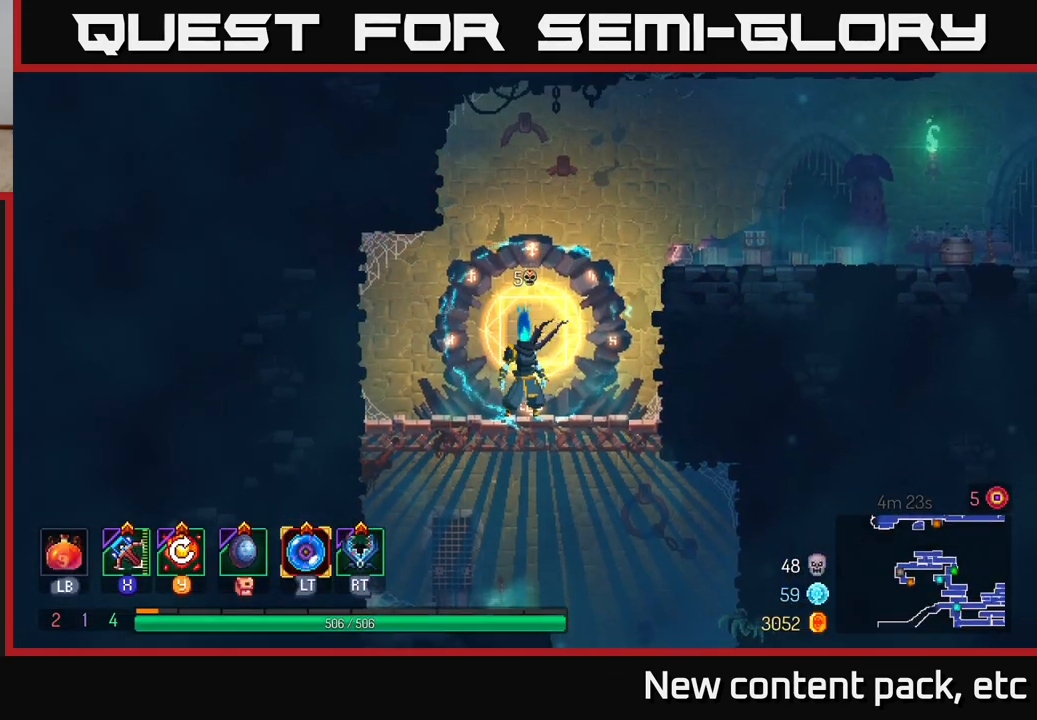
{"buttons": [], "left_stick": "down", "right_stick": "center", "events": [[417, "left_stick", "down"], [433, "A", "down"], [500, "A", "up"]]}
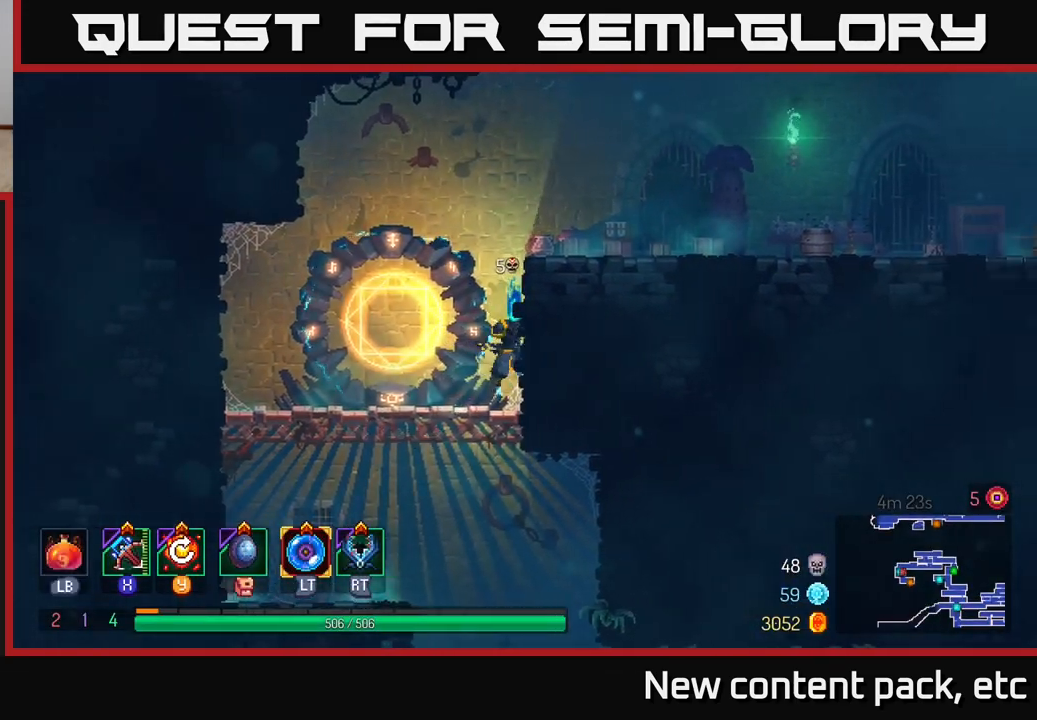
{"buttons": [], "left_stick": "right", "right_stick": "center", "events": [[50, "A", "down"], [133, "A", "up"], [233, "left_stick", "right"], [283, "B", "down"], [400, "B", "up"]]}
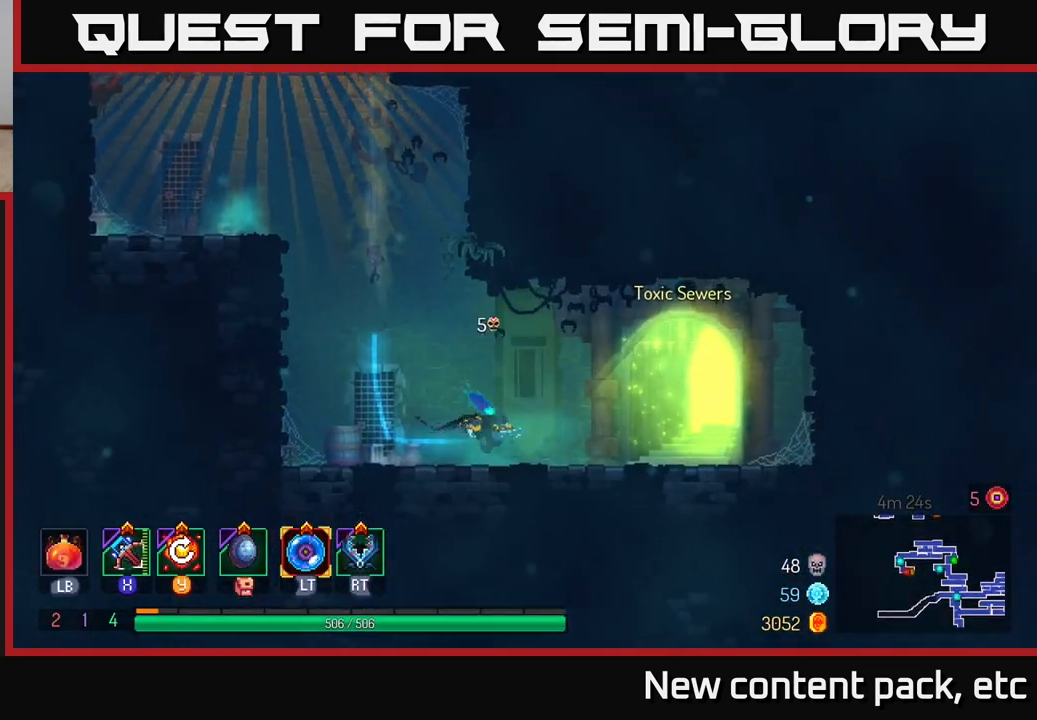
{"buttons": [], "left_stick": "center", "right_stick": "center", "events": [[317, "R1", "down"], [400, "R1", "up"], [483, "left_stick", "center"]]}